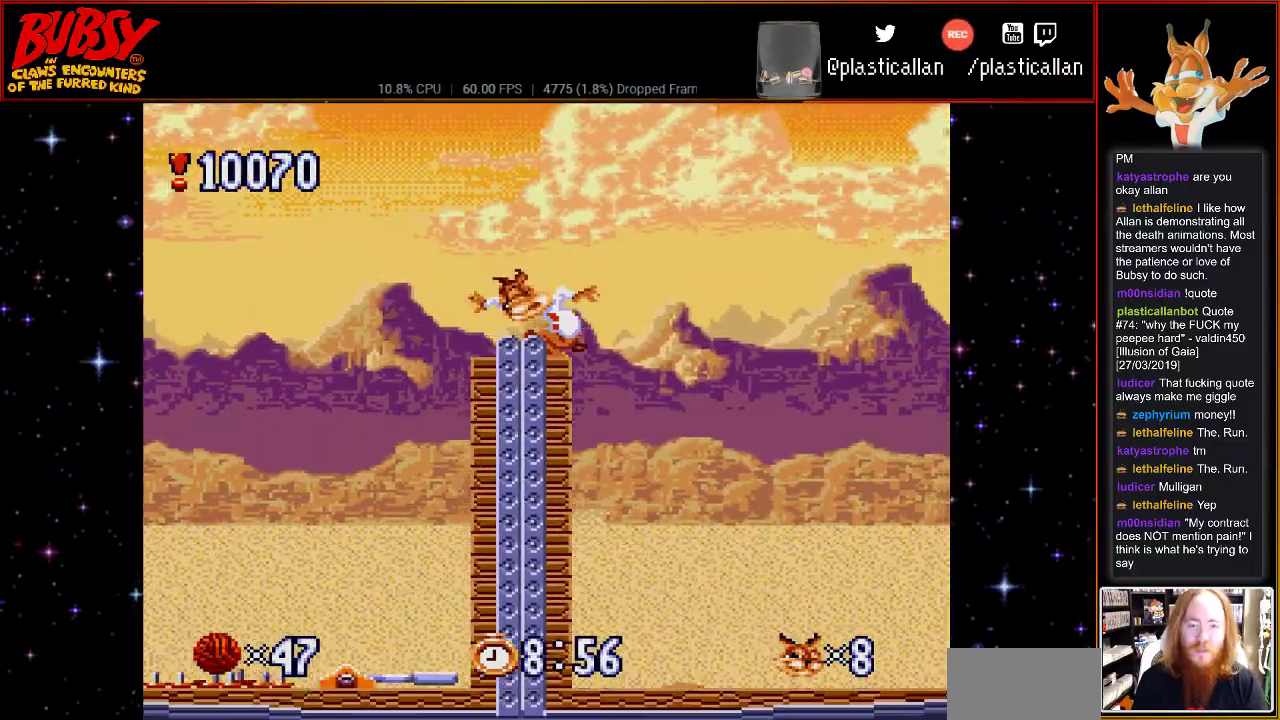
Gameplay with a controller (Nintendo layout); each line is a JSON object with the inputs held at the frame after it. "events" lists button and stick changes between this image and that frame as [ms after this image, input, new state], when the widget could be followed in between. Not read: L1 L3 R1 R3.
{"buttons": ["B", "DPAD_LEFT"], "events": [[50, "B", "down"], [500, "DPAD_LEFT", "down"], [500, "DPAD_RIGHT", "up"]]}
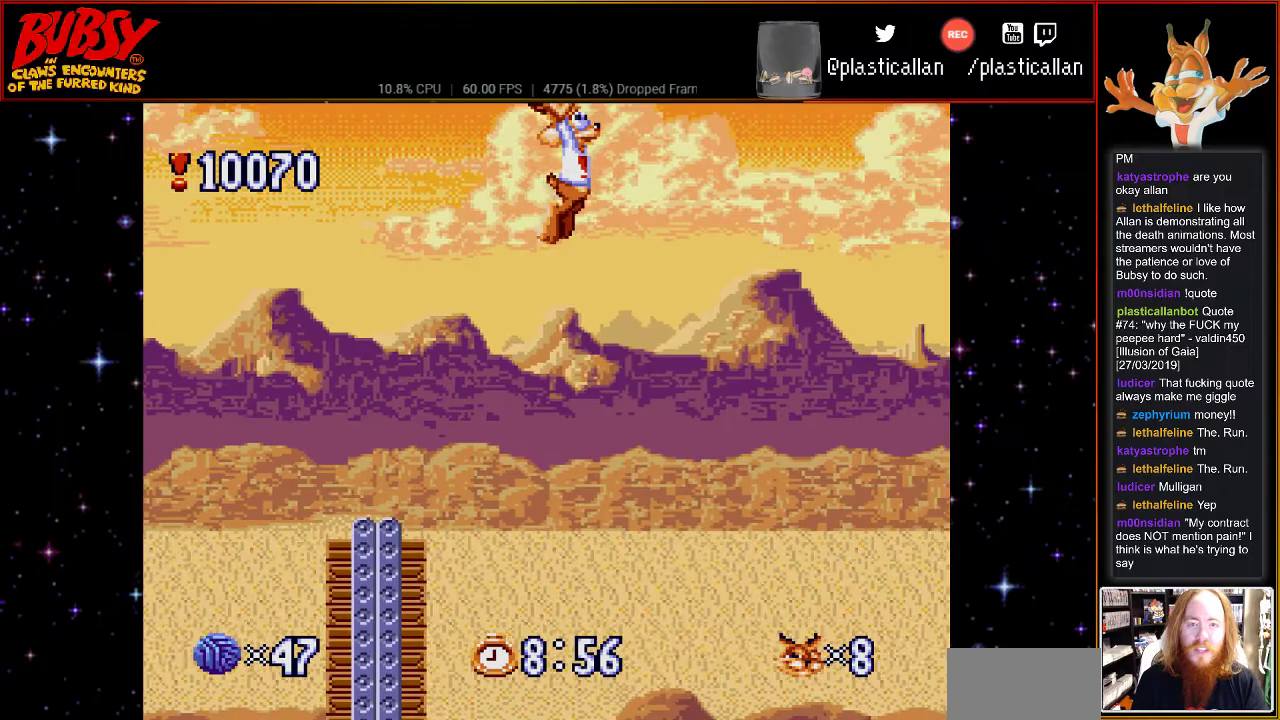
{"buttons": [], "events": [[117, "B", "up"], [433, "DPAD_LEFT", "up"]]}
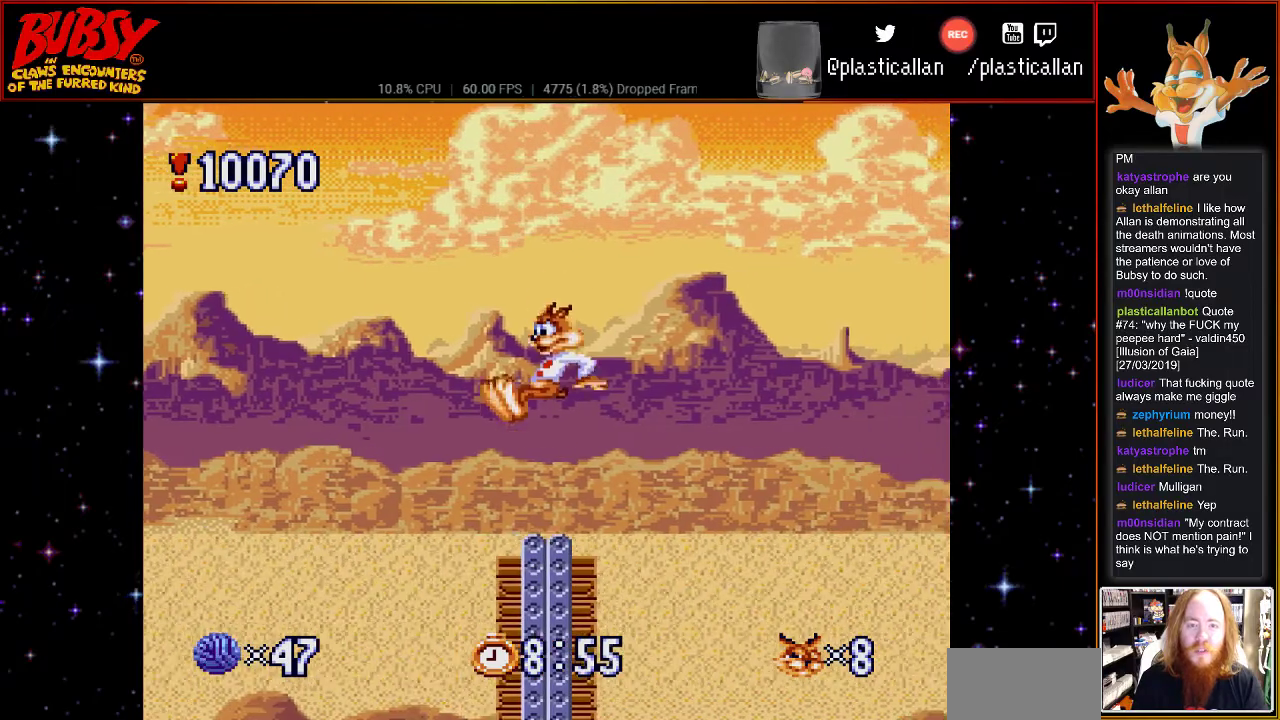
{"buttons": ["DPAD_UP"], "events": [[100, "DPAD_RIGHT", "down"], [150, "DPAD_RIGHT", "up"], [433, "DPAD_UP", "down"]]}
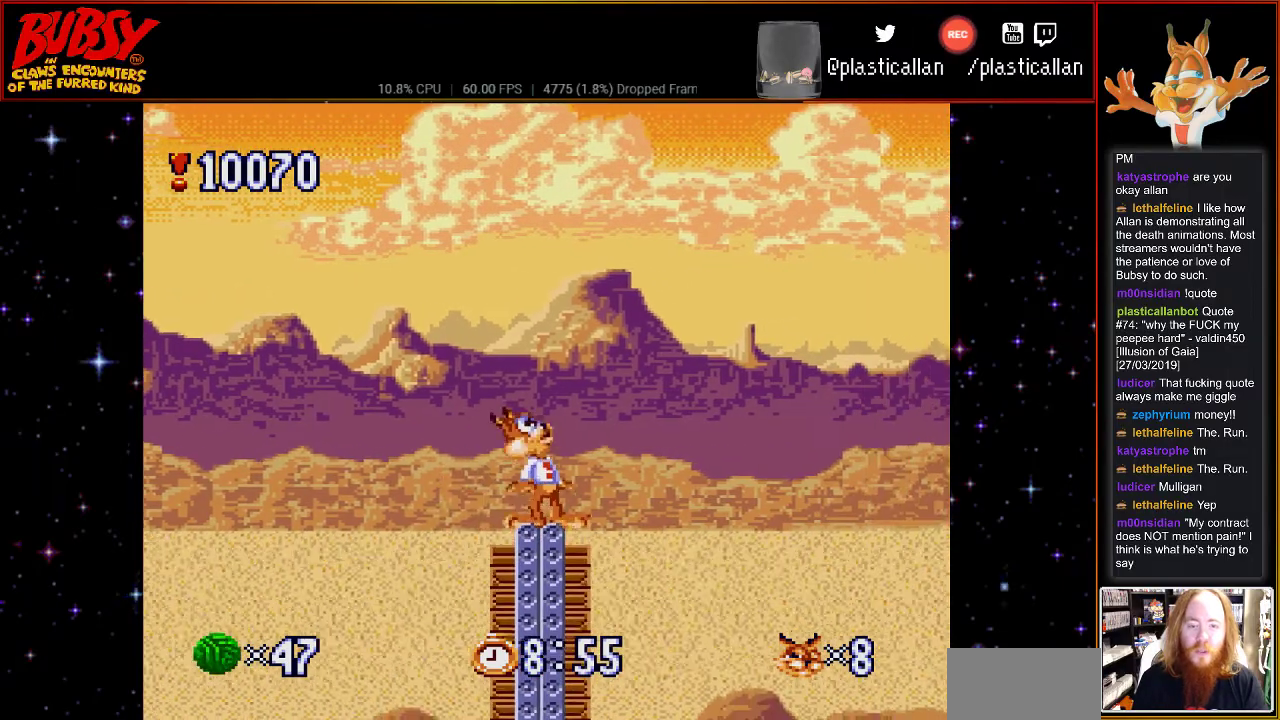
{"buttons": [], "events": [[283, "DPAD_UP", "up"]]}
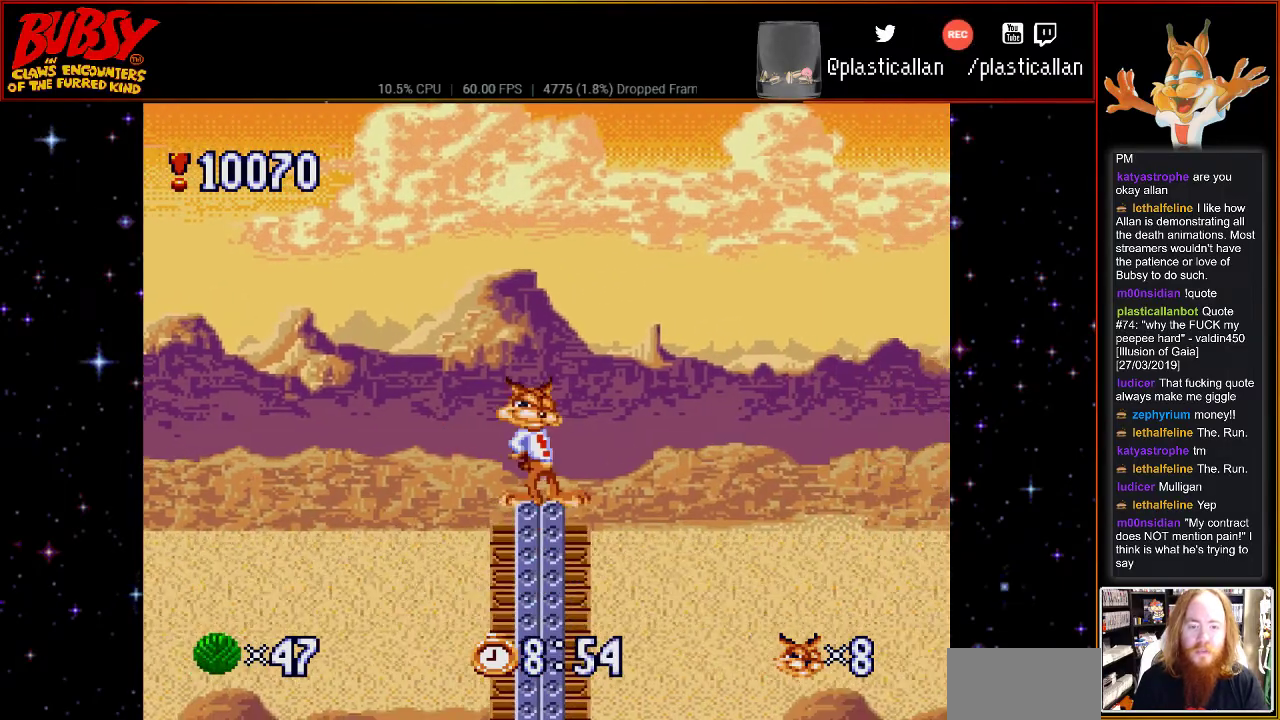
{"buttons": [], "events": []}
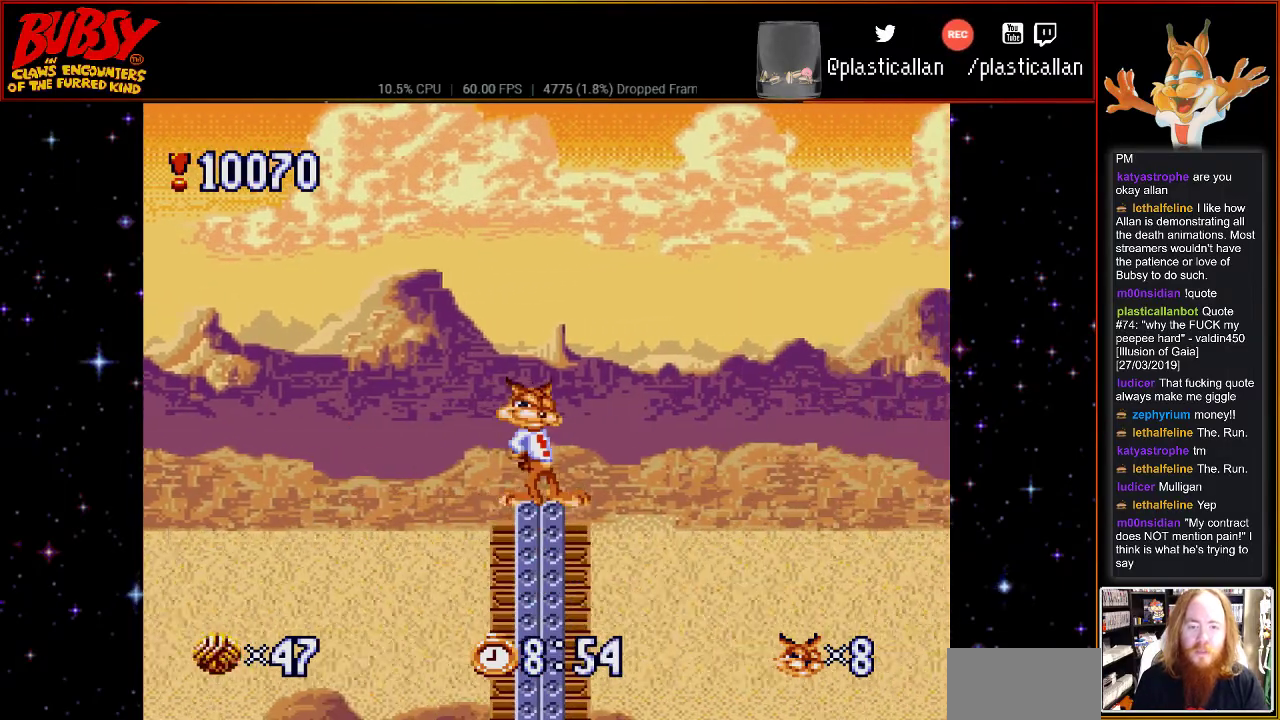
{"buttons": [], "events": []}
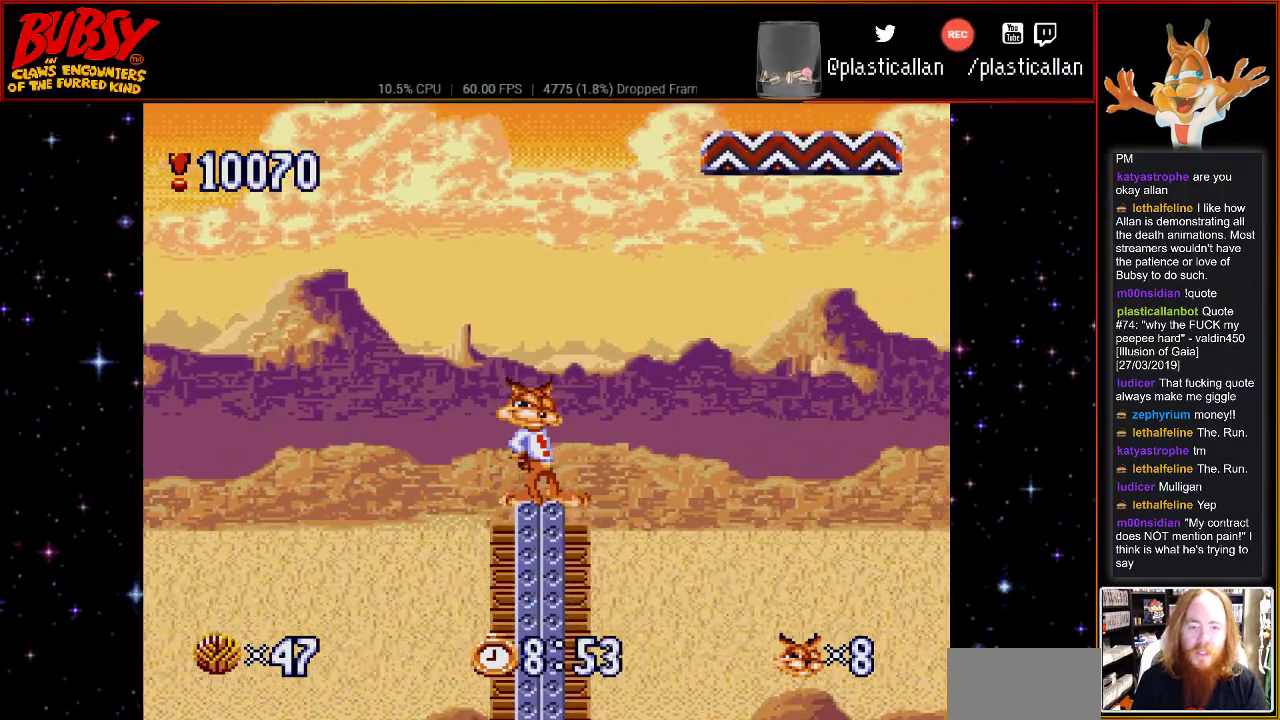
{"buttons": ["B", "DPAD_RIGHT"], "events": [[217, "B", "down"], [250, "DPAD_RIGHT", "down"]]}
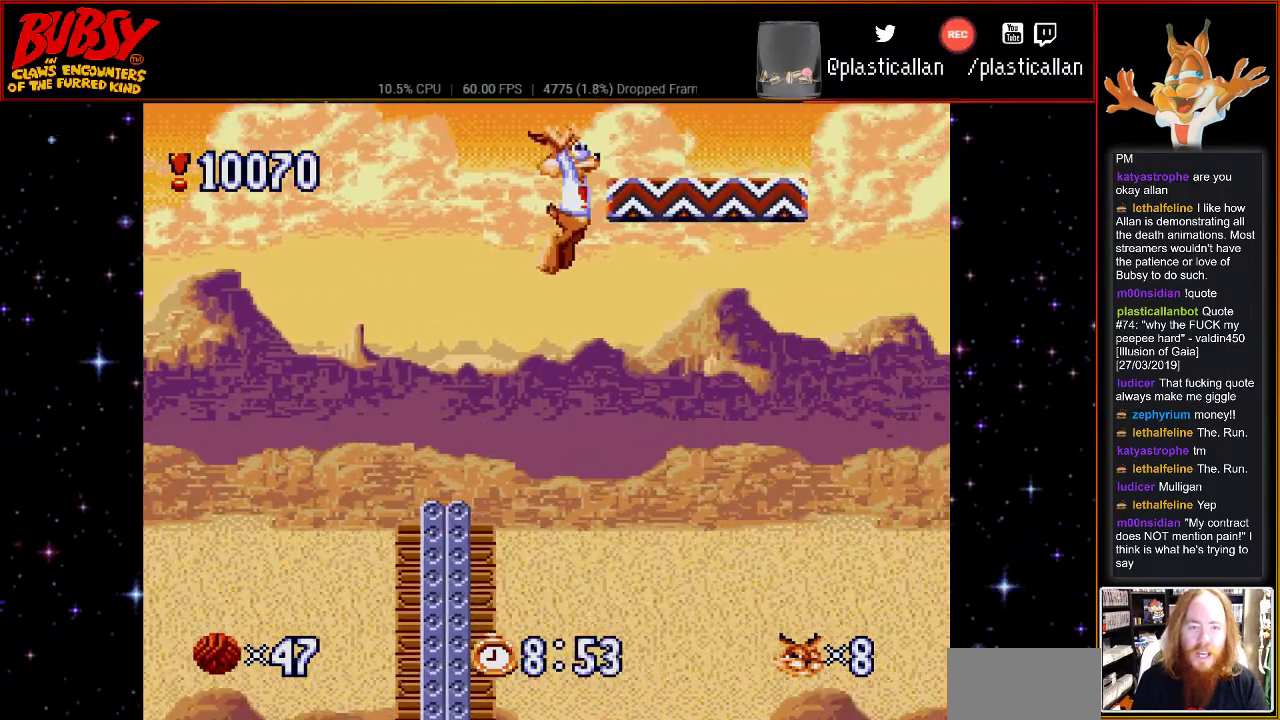
{"buttons": [], "events": [[367, "B", "up"], [483, "DPAD_RIGHT", "up"]]}
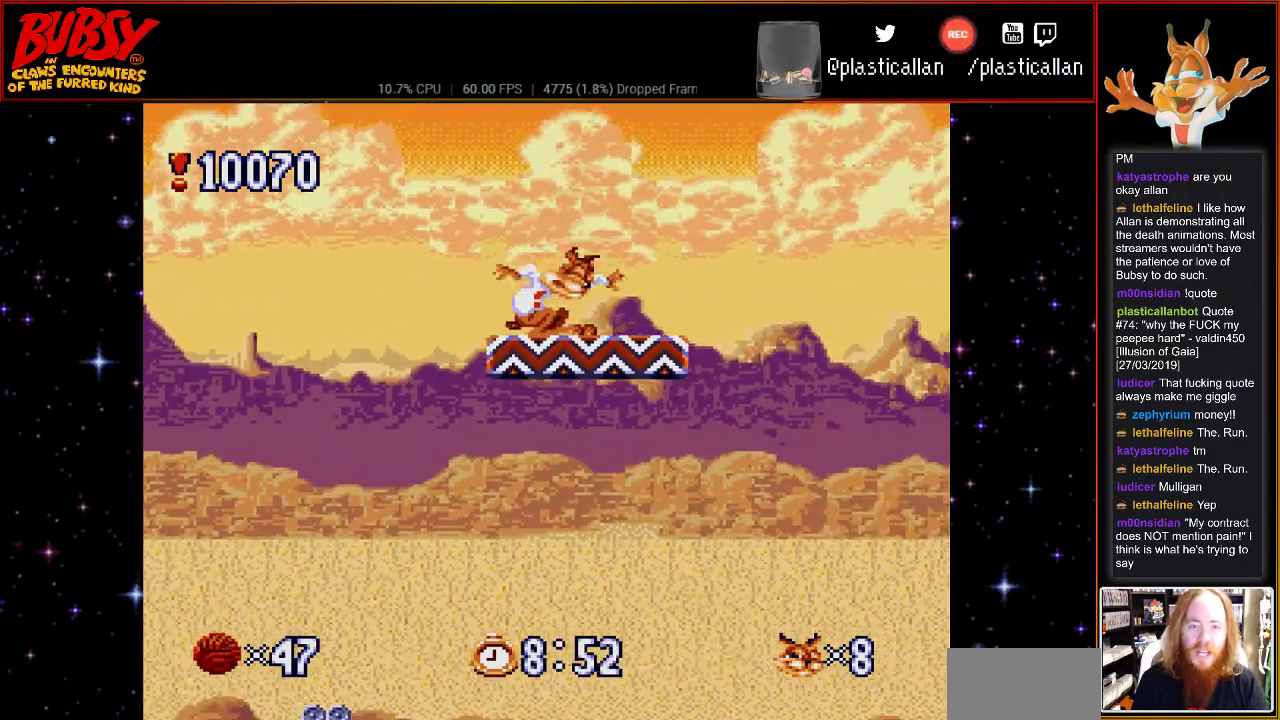
{"buttons": ["DPAD_RIGHT"], "events": [[367, "DPAD_RIGHT", "down"]]}
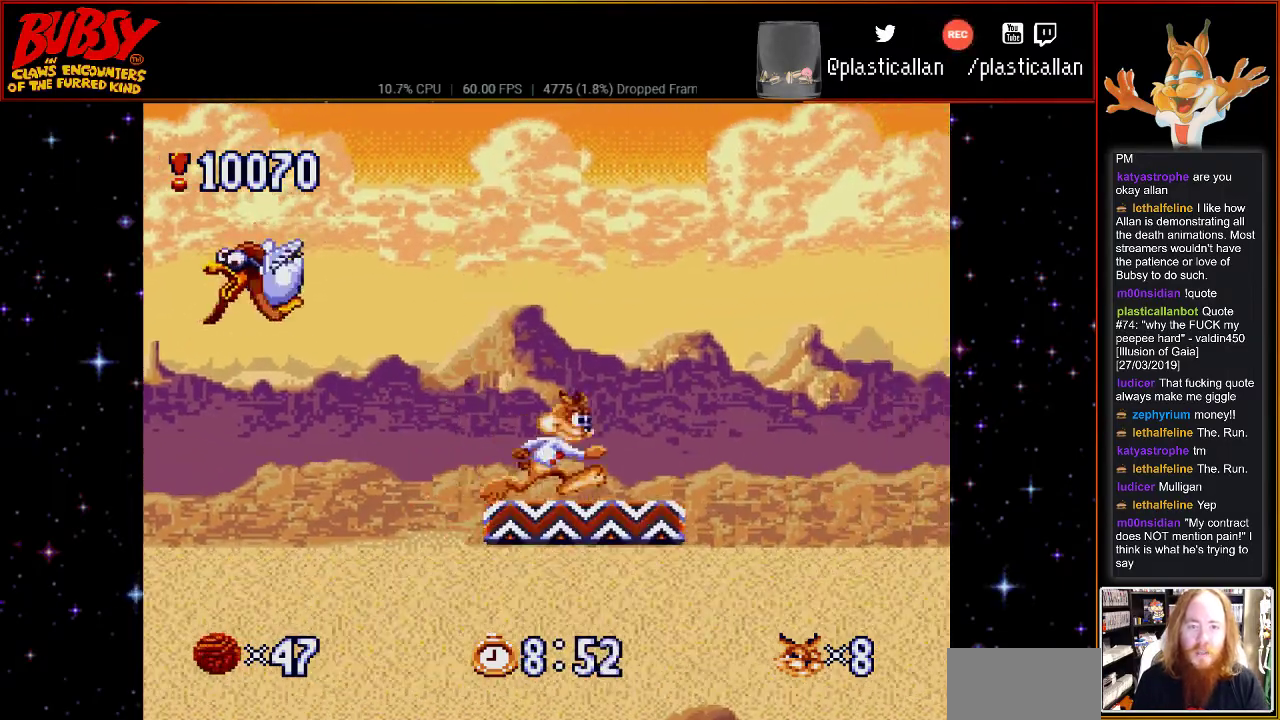
{"buttons": ["B", "DPAD_RIGHT"], "events": [[500, "B", "down"]]}